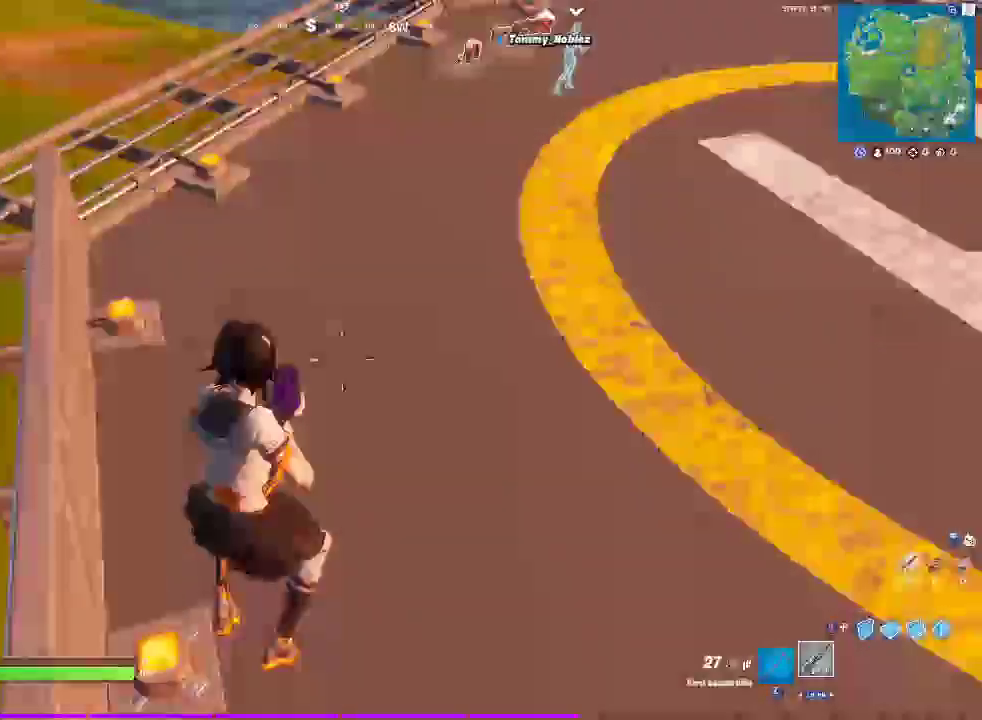
Gameplay with a controller (PlayStation layout); each line is a JSON object with the inputs held at the frame after it. "events" lists button and stick changes between this image and that frame as [ms after this image, input, new state], when the widget could be followed in between. Not read: R1.
{"buttons": [], "left_stick": "center", "right_stick": "center", "events": []}
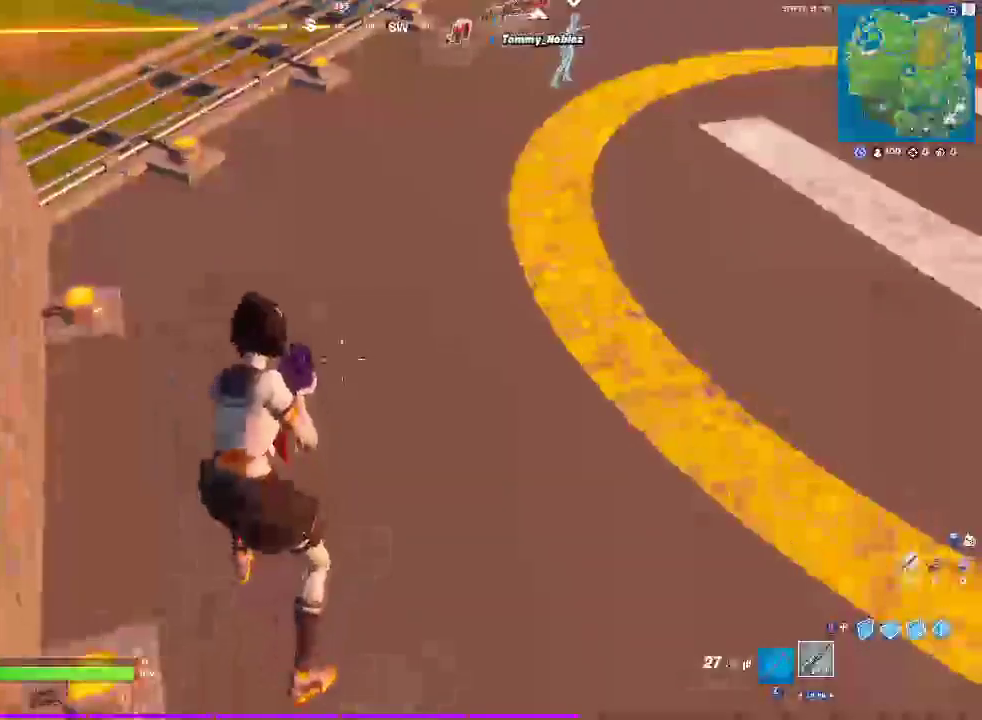
{"buttons": [], "left_stick": "center", "right_stick": "center", "events": []}
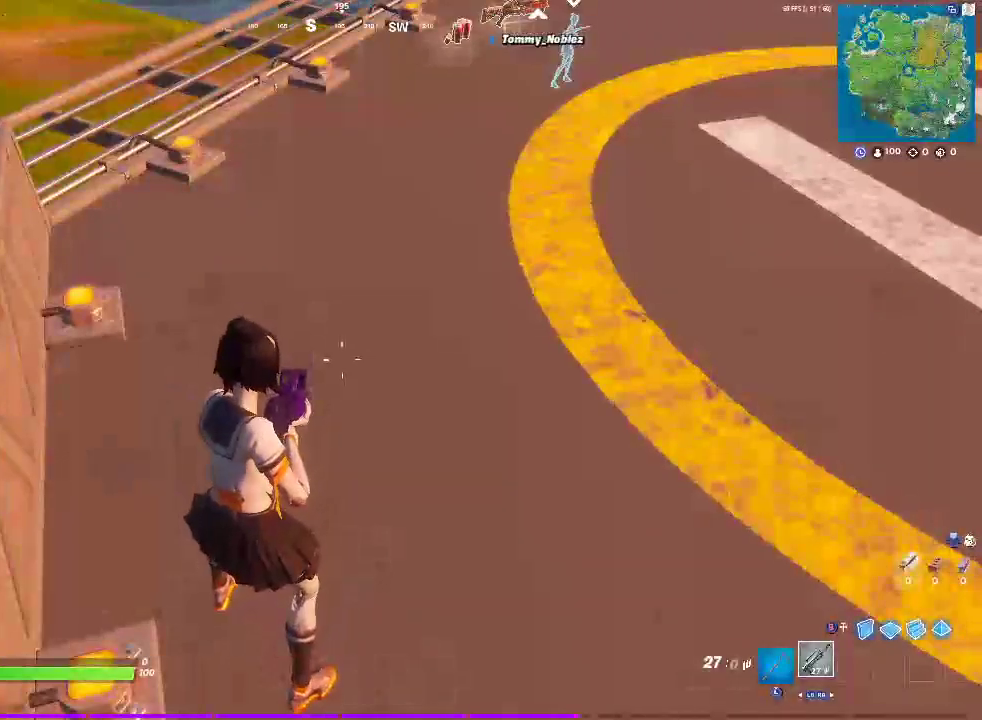
{"buttons": [], "left_stick": "center", "right_stick": "center", "events": []}
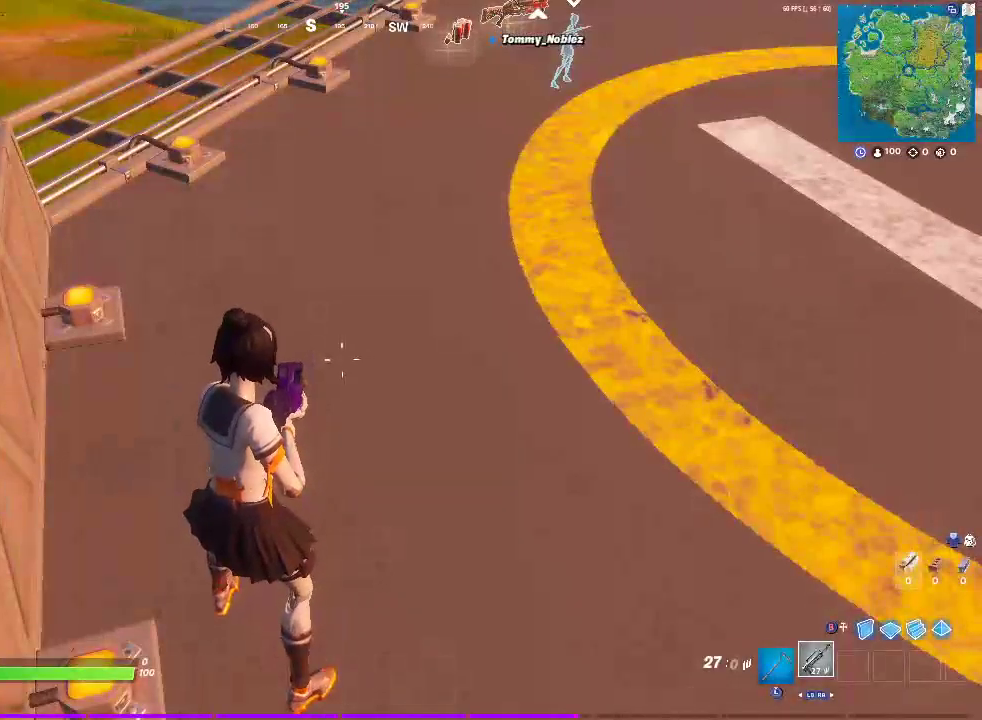
{"buttons": [], "left_stick": "center", "right_stick": "center", "events": []}
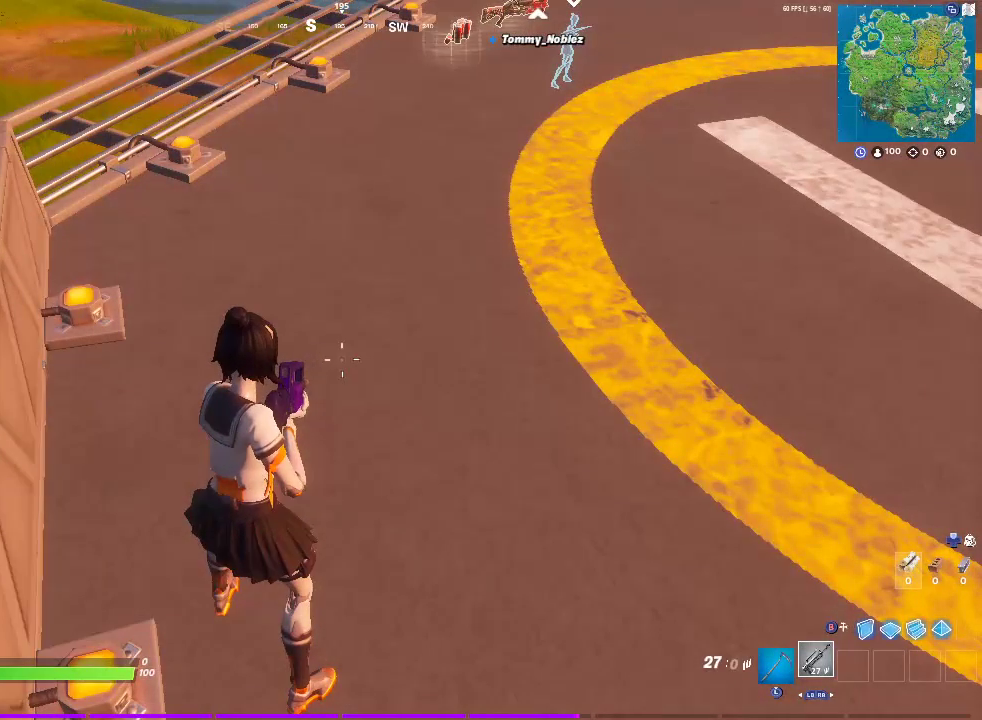
{"buttons": [], "left_stick": "center", "right_stick": "center", "events": []}
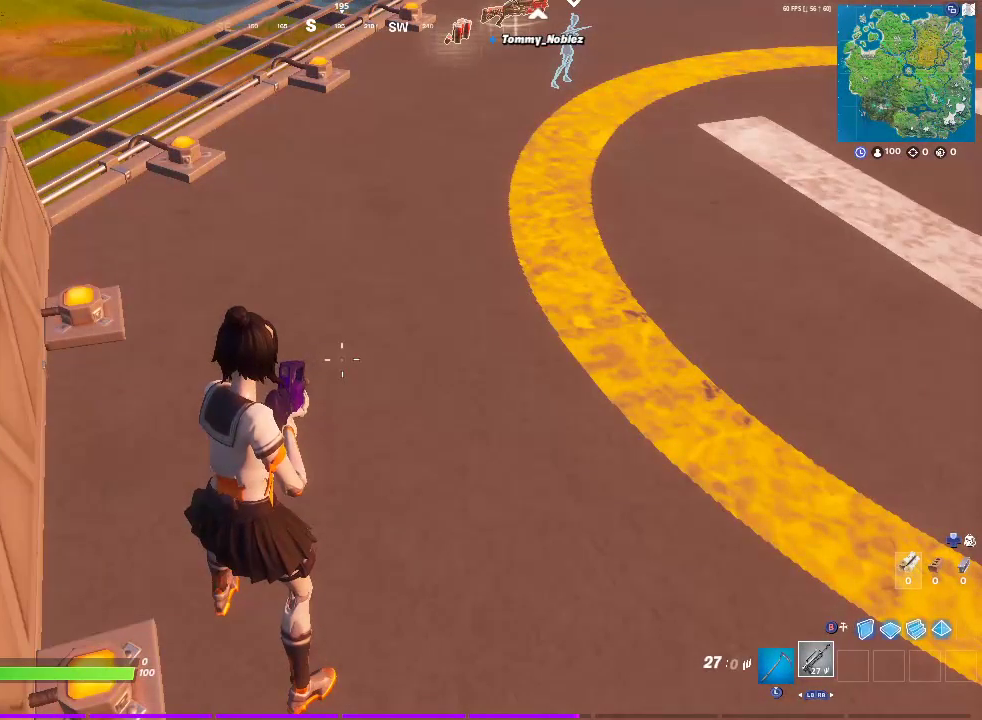
{"buttons": [], "left_stick": "center", "right_stick": "center", "events": []}
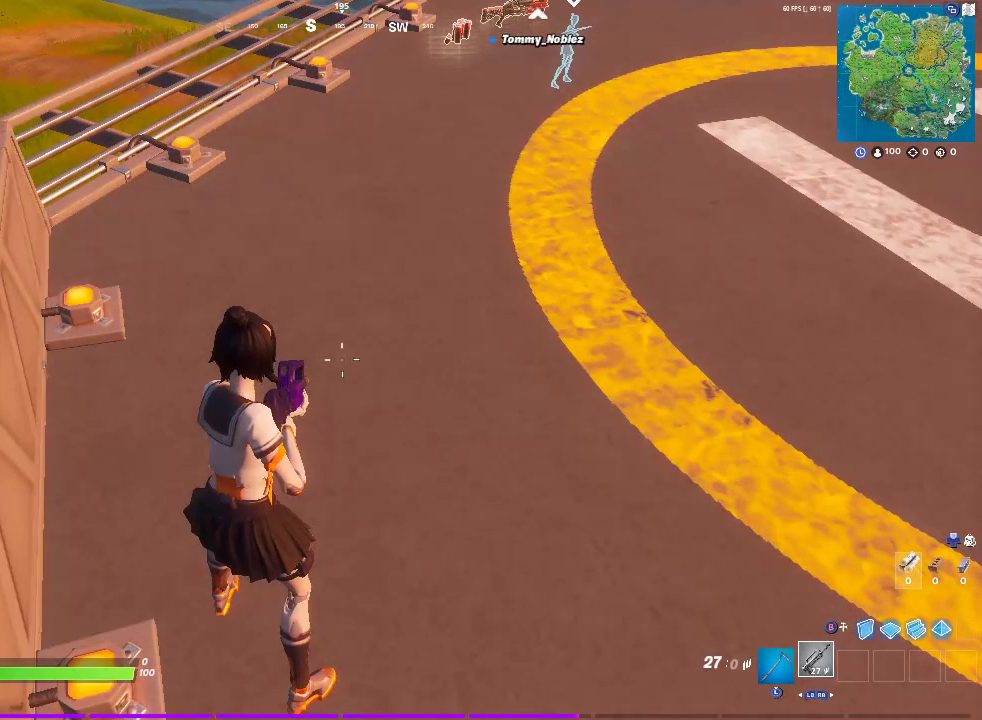
{"buttons": [], "left_stick": "center", "right_stick": "center", "events": []}
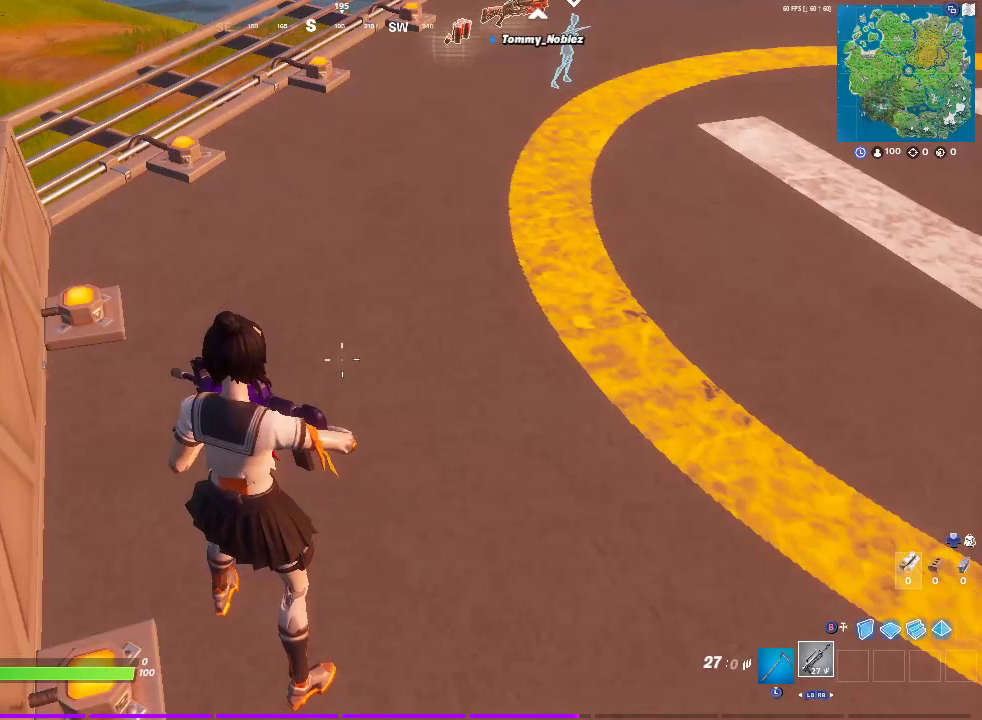
{"buttons": ["L3"], "left_stick": "up", "right_stick": "center", "events": [[50, "left_stick", "up-right"], [67, "right_stick", "down-left"], [167, "right_stick", "center"], [333, "right_stick", "up"], [383, "L3", "down"], [467, "right_stick", "center"], [483, "left_stick", "up"]]}
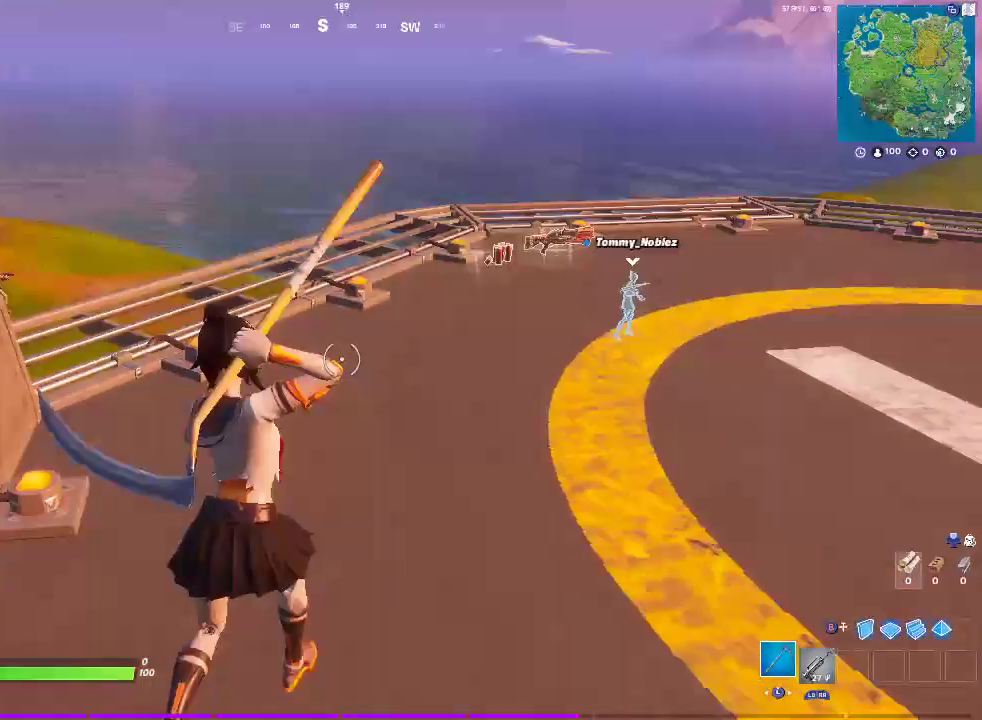
{"buttons": [], "left_stick": "up-right", "right_stick": "center", "events": [[33, "L3", "up"], [350, "left_stick", "up-right"]]}
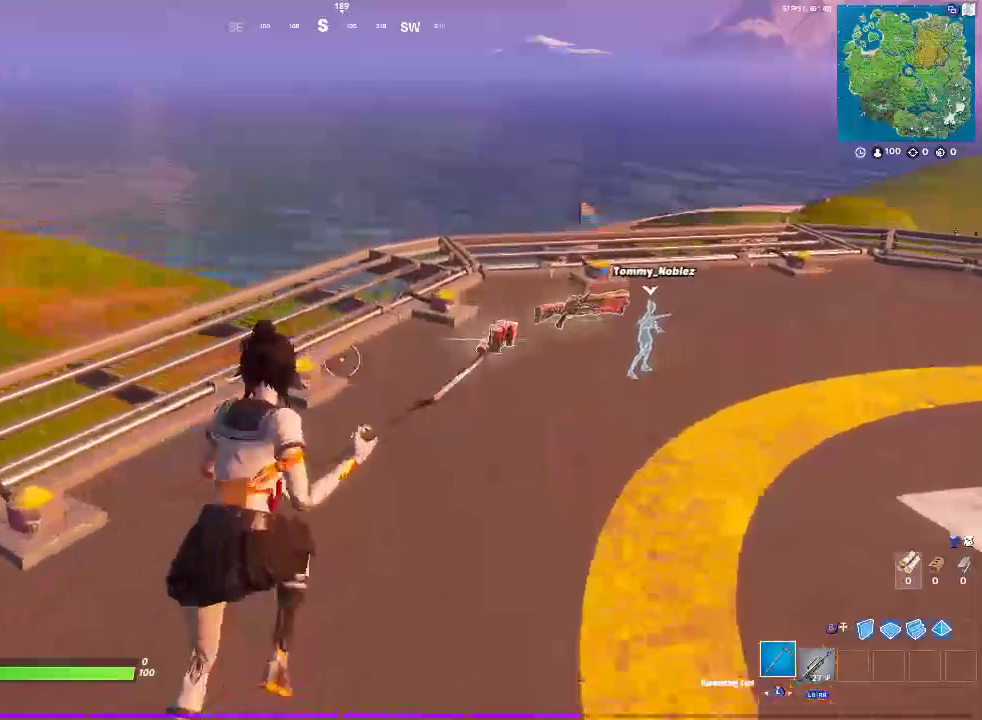
{"buttons": ["SQUARE"], "left_stick": "up-right", "right_stick": "center", "events": [[83, "SQUARE", "down"], [183, "SQUARE", "up"], [283, "SQUARE", "down"], [383, "SQUARE", "up"], [467, "SQUARE", "down"]]}
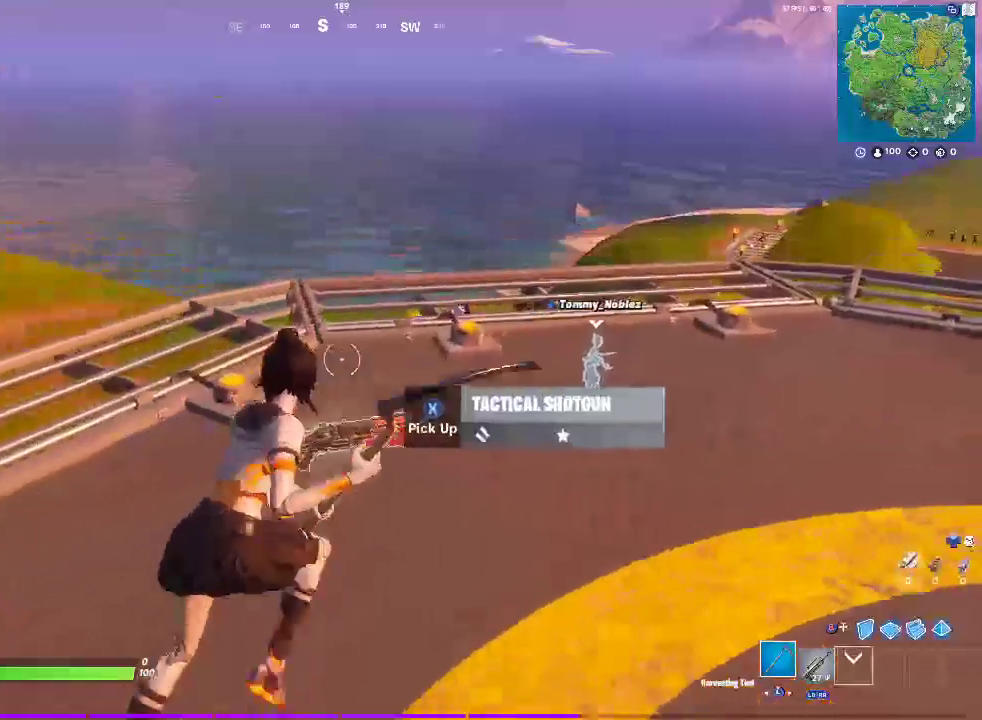
{"buttons": [], "left_stick": "up-right", "right_stick": "center", "events": [[67, "SQUARE", "up"], [167, "right_stick", "down-right"], [283, "right_stick", "center"]]}
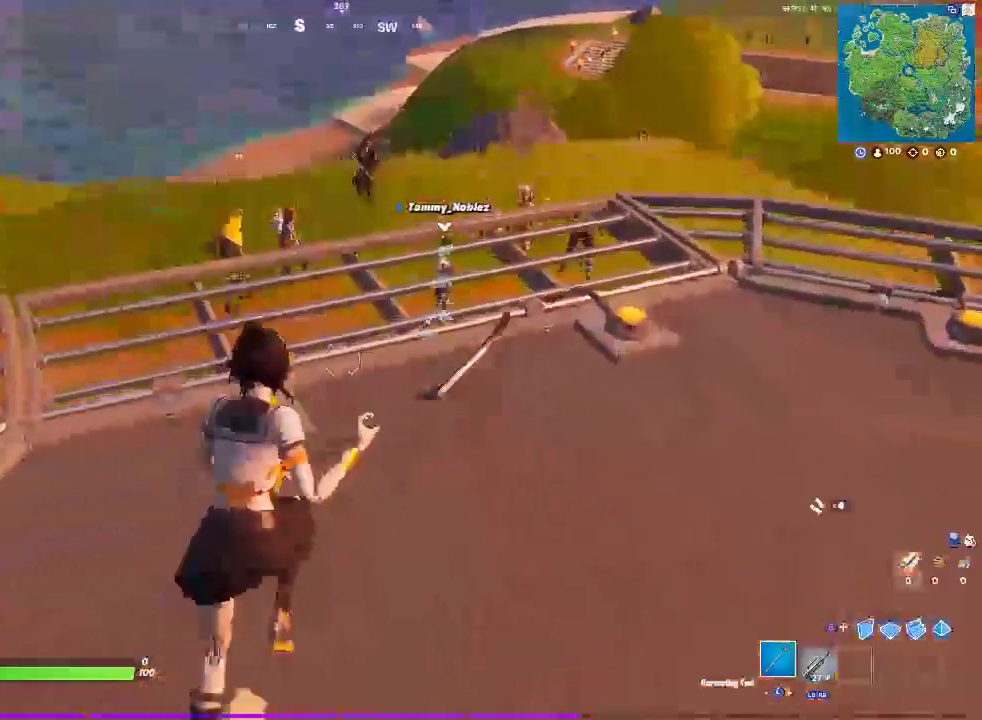
{"buttons": ["L1"], "left_stick": "up-right", "right_stick": "center", "events": [[167, "L1", "down"], [333, "L1", "up"], [483, "L1", "down"]]}
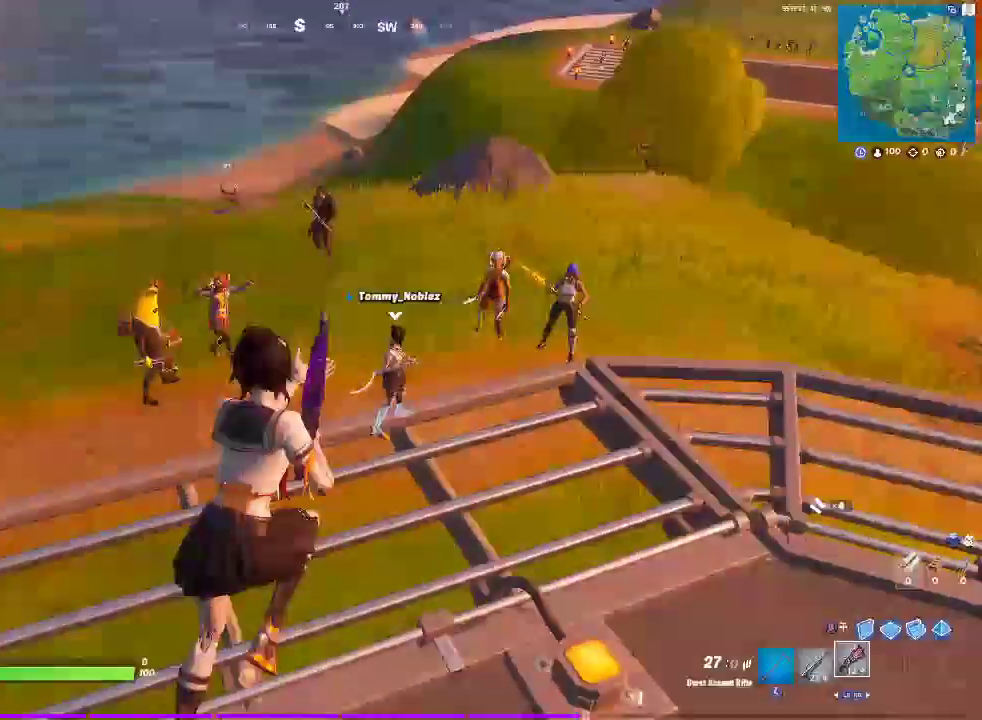
{"buttons": ["CROSS"], "left_stick": "up", "right_stick": "center", "events": [[183, "L1", "up"], [333, "CROSS", "down"], [417, "left_stick", "up"]]}
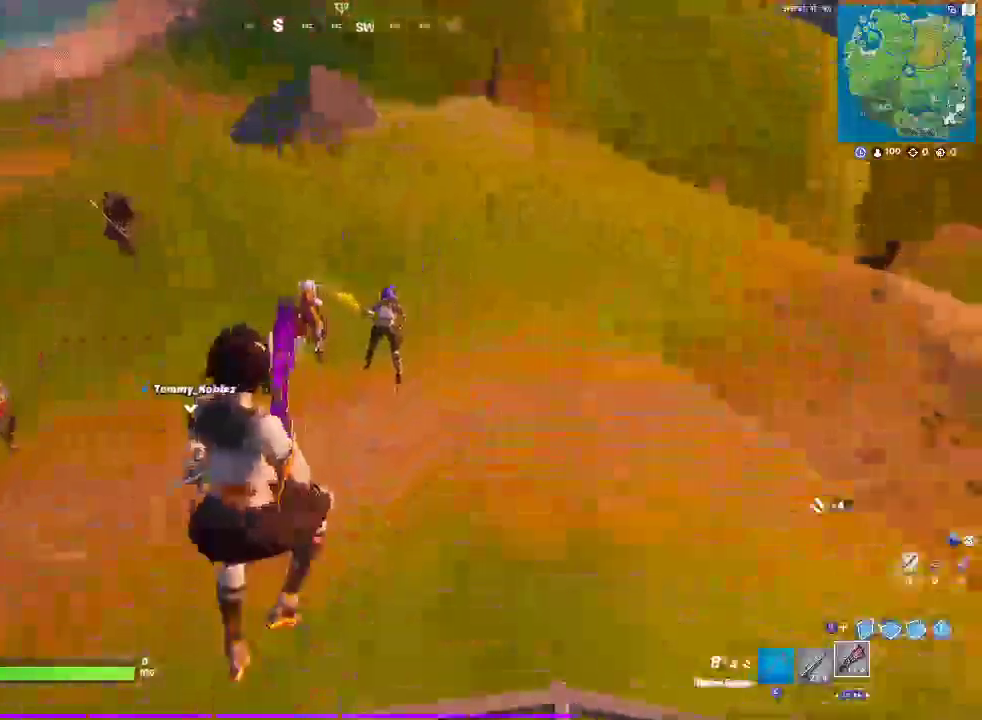
{"buttons": [], "left_stick": "up-left", "right_stick": "center", "events": [[17, "CROSS", "up"], [17, "left_stick", "up-left"]]}
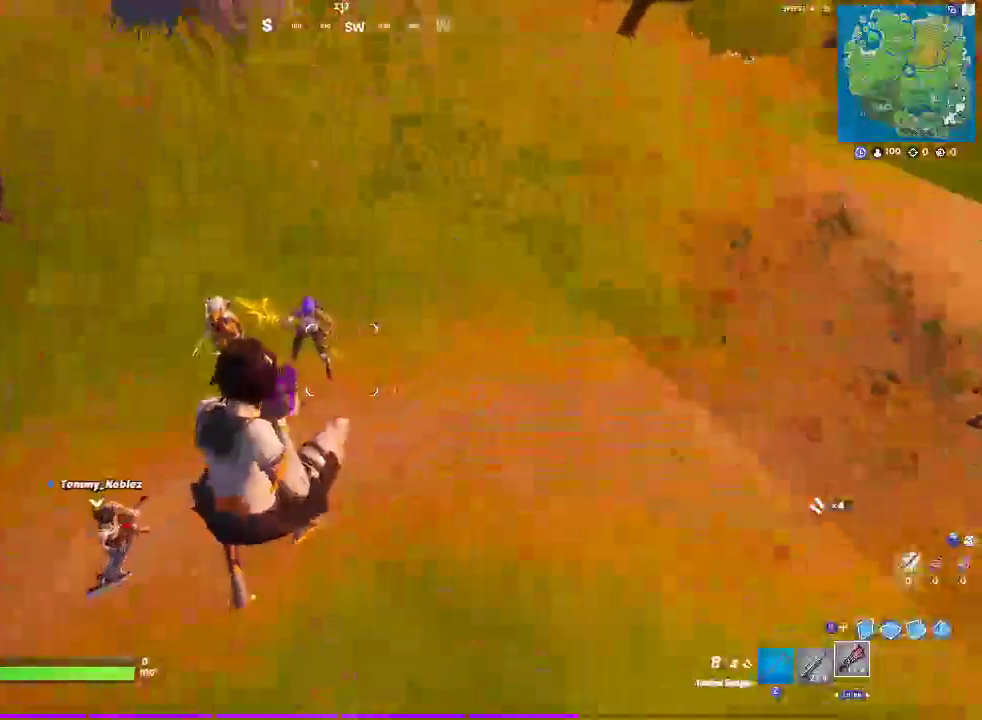
{"buttons": ["R2", "L3"], "left_stick": "up", "right_stick": "center"}